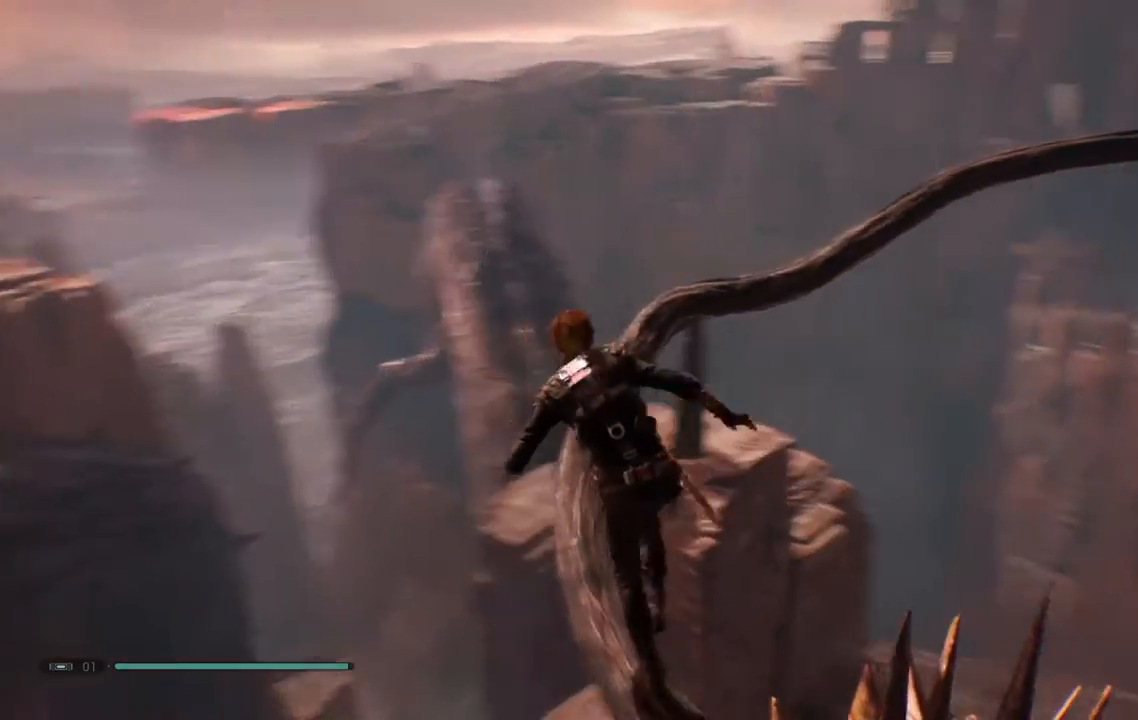
Gameplay with a controller (Xbox layout); each line is a JSON object with the inputs held at the frame after it (dt_ms = milliseconds from this image to that frame). "events" lists button and stick changes between this image and that frame as [ms after this image, input, new state], when the widget could be followed in between. Not read: B L1 R1.
{"dt_ms": 500, "buttons": [], "left_stick": "up-left", "right_stick": "up-right", "events": [[183, "right_stick", "center"], [367, "left_stick", "up-left"], [383, "right_stick", "up-right"]]}
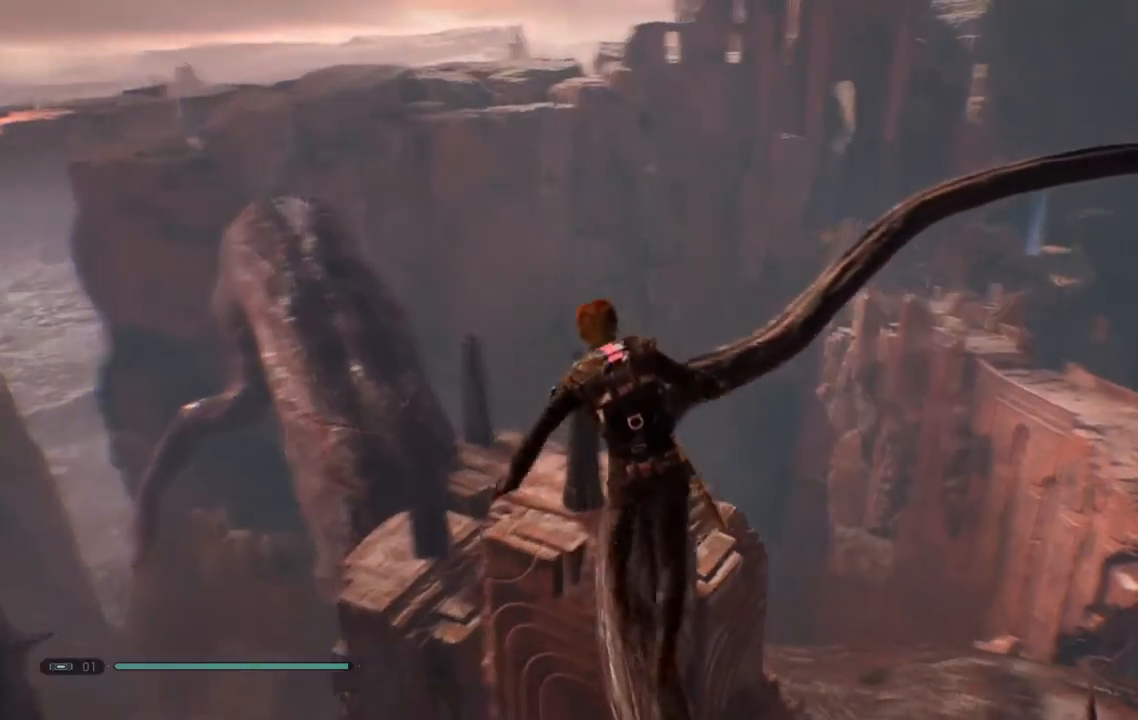
{"dt_ms": 500, "buttons": [], "left_stick": "up-left", "right_stick": "up-right", "events": []}
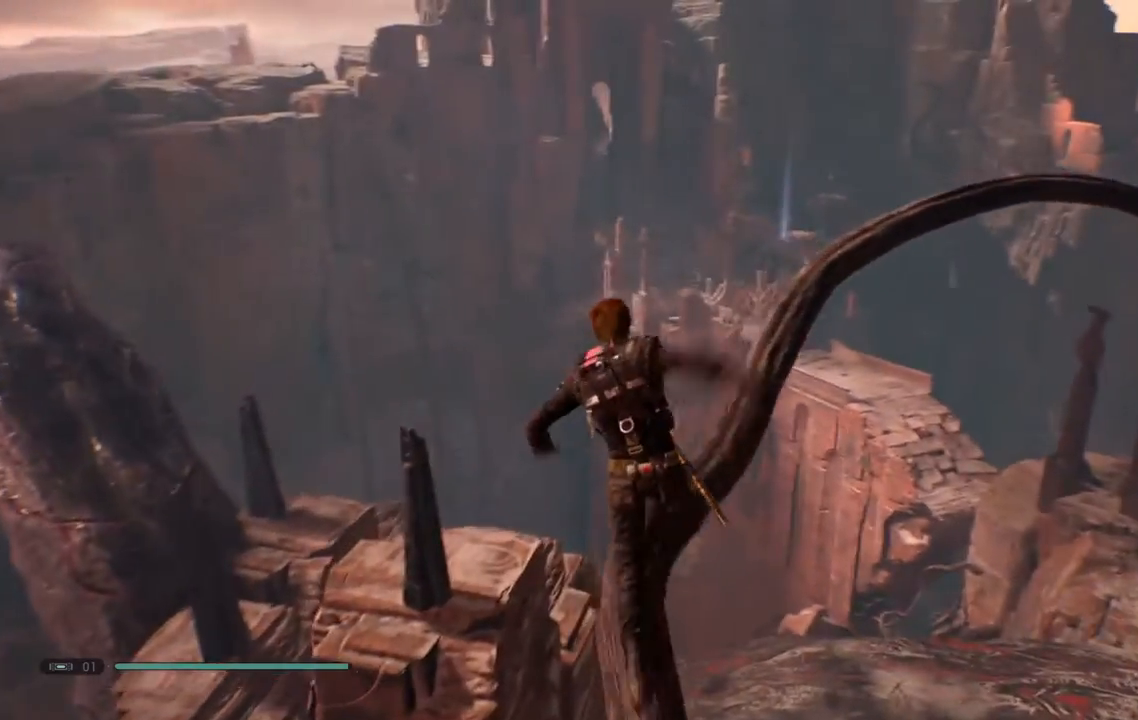
{"dt_ms": 1000, "buttons": [], "left_stick": "up-left", "right_stick": "center"}
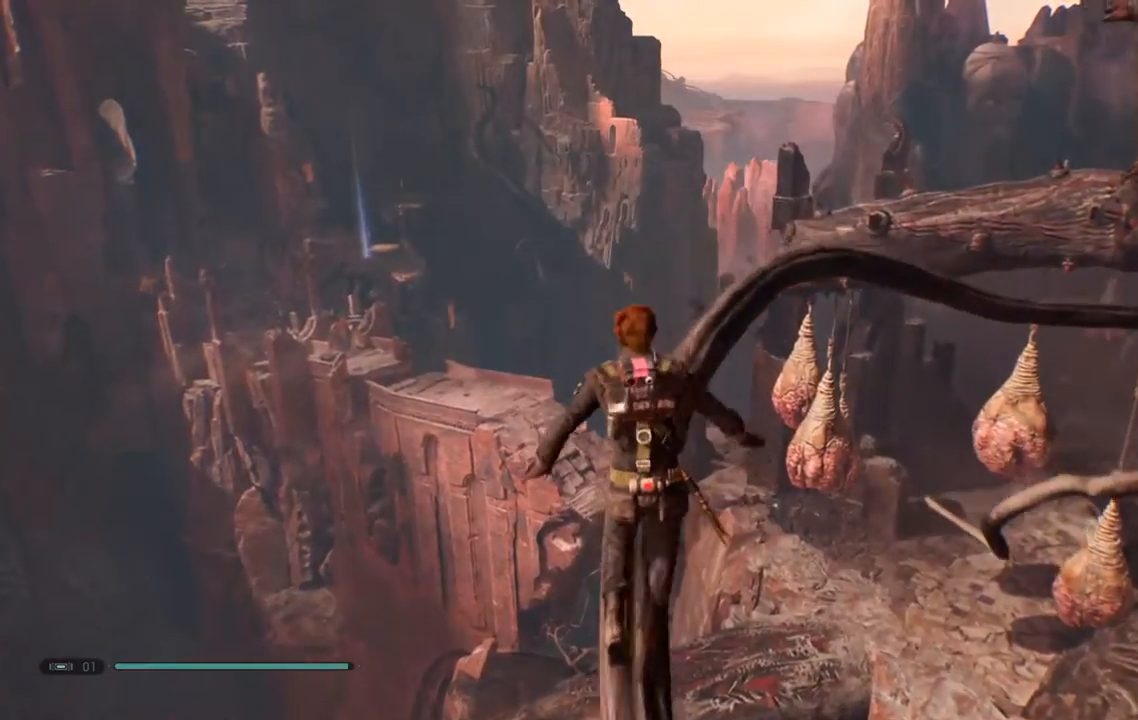
{"dt_ms": 500, "buttons": [], "left_stick": "up-left", "right_stick": "up-right", "events": [[33, "right_stick", "up-right"], [300, "right_stick", "center"], [417, "right_stick", "up-right"]]}
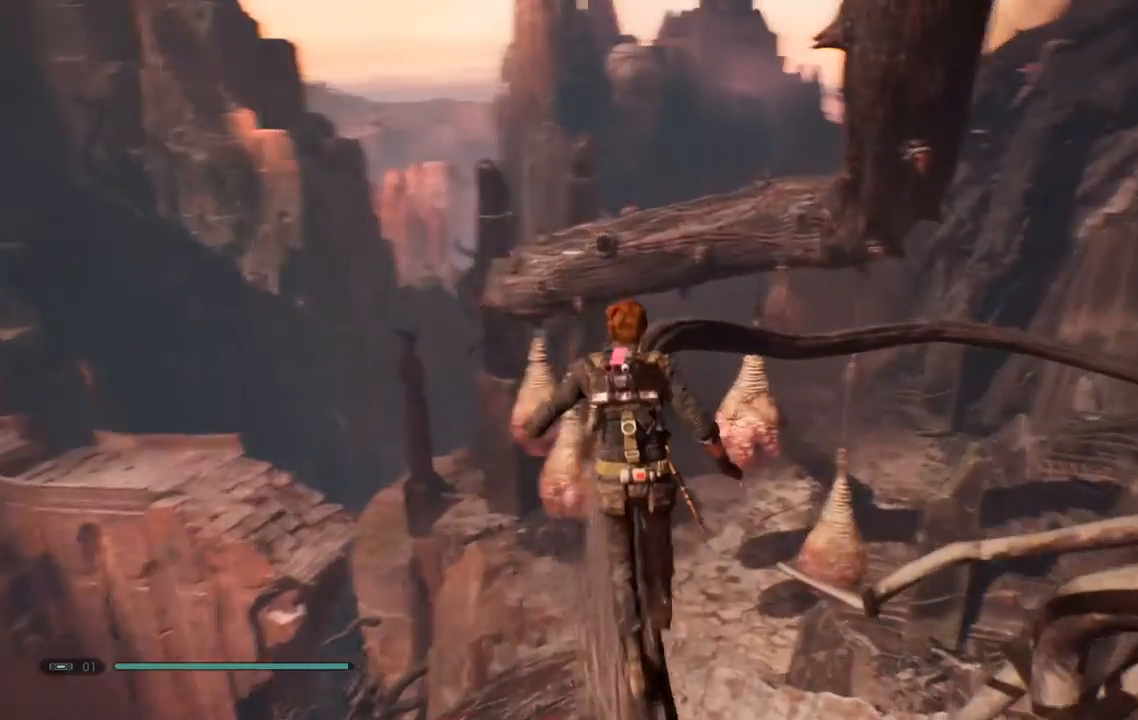
{"dt_ms": 500, "buttons": [], "left_stick": "up-left", "right_stick": "up-right", "events": [[133, "right_stick", "center"], [433, "right_stick", "up-right"]]}
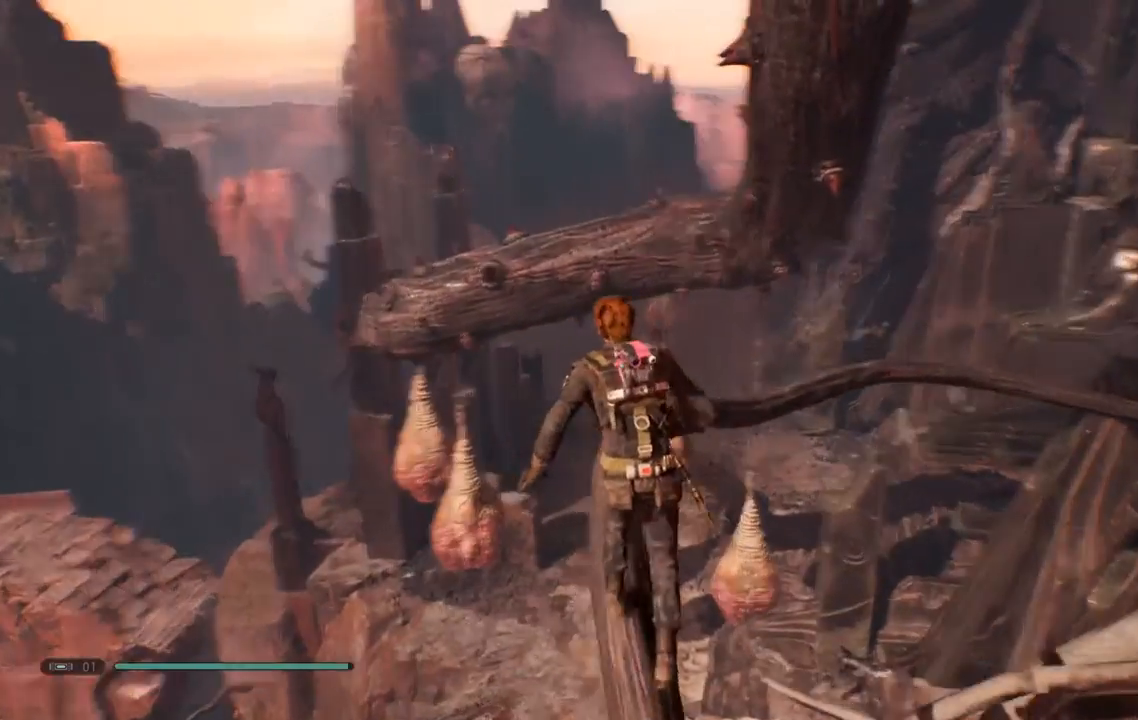
{"dt_ms": 500, "buttons": [], "left_stick": "up-left", "right_stick": "center", "events": [[183, "right_stick", "right"], [417, "right_stick", "center"]]}
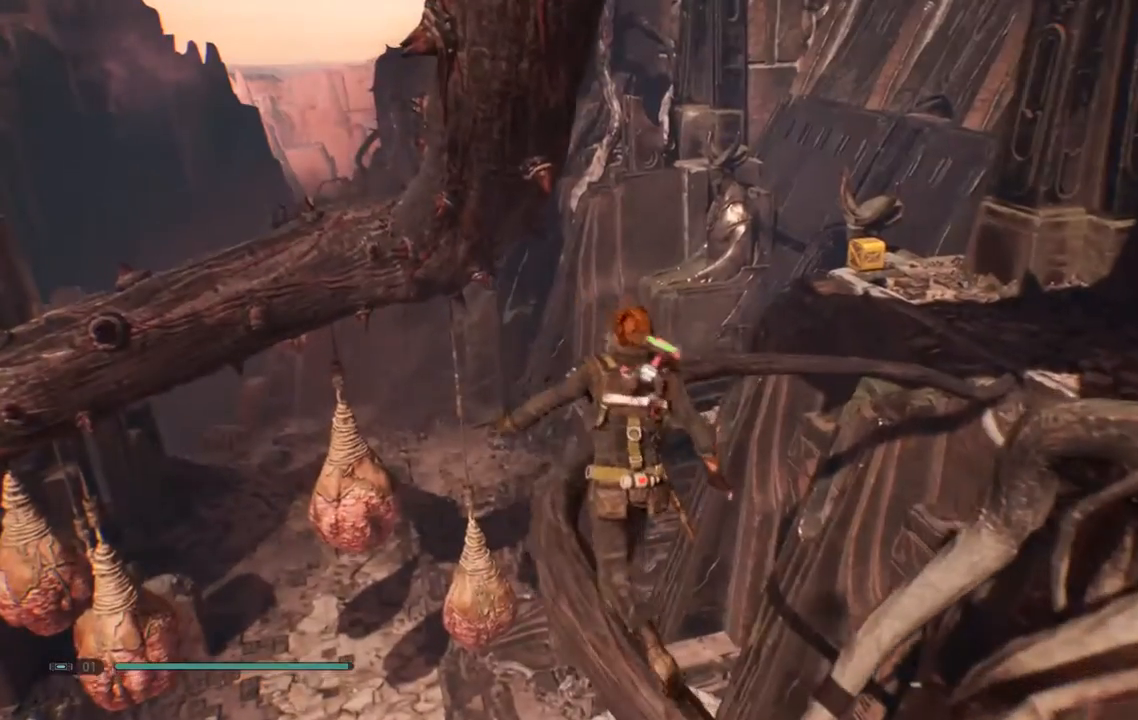
{"dt_ms": 500, "buttons": [], "left_stick": "up-left", "right_stick": "center", "events": []}
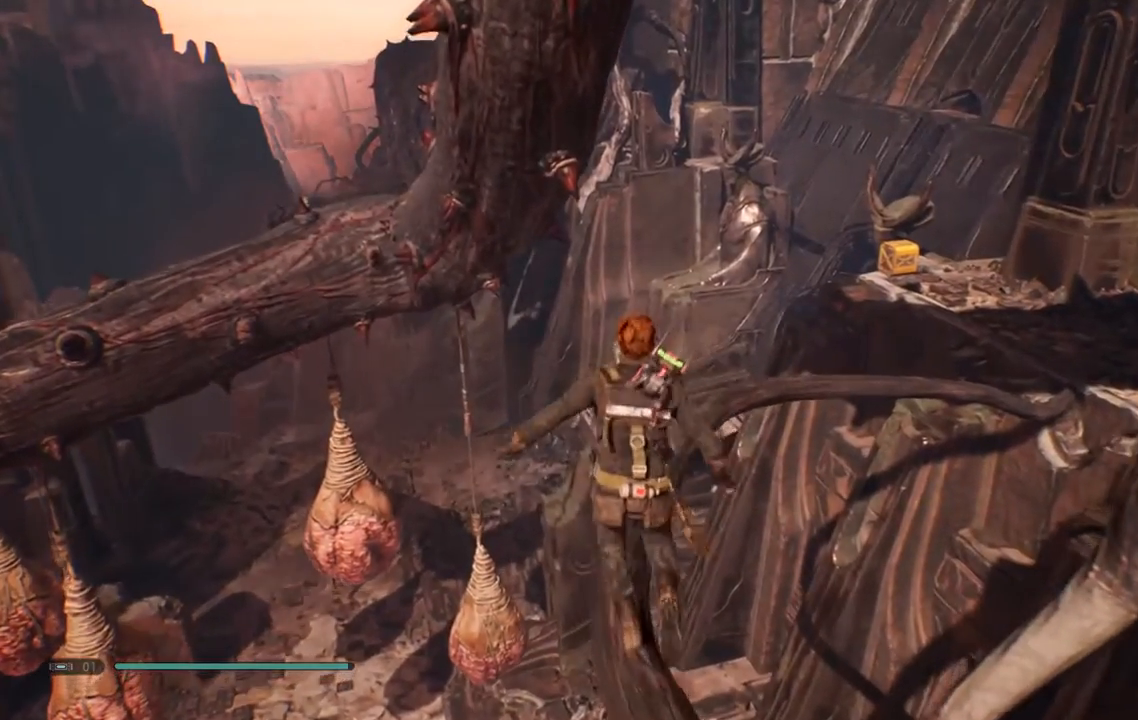
{"dt_ms": 500, "buttons": [], "left_stick": "up-left", "right_stick": "right"}
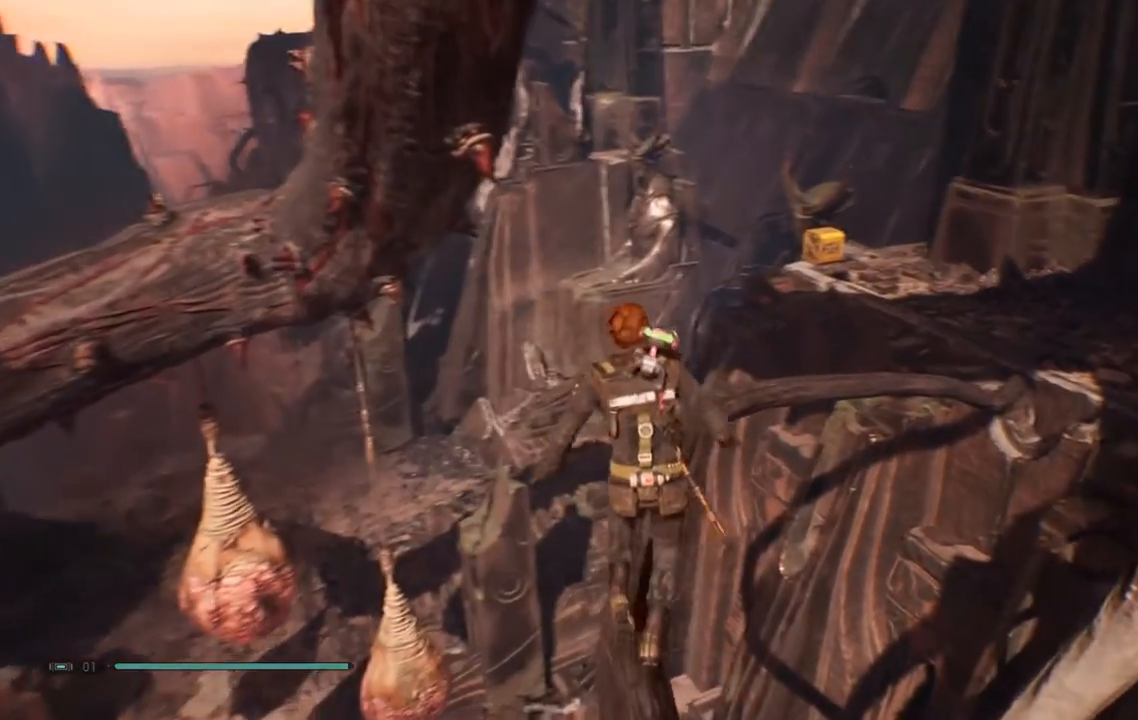
{"dt_ms": 500, "buttons": [], "left_stick": "up-left", "right_stick": "up-right", "events": [[183, "right_stick", "center"], [400, "right_stick", "up-right"]]}
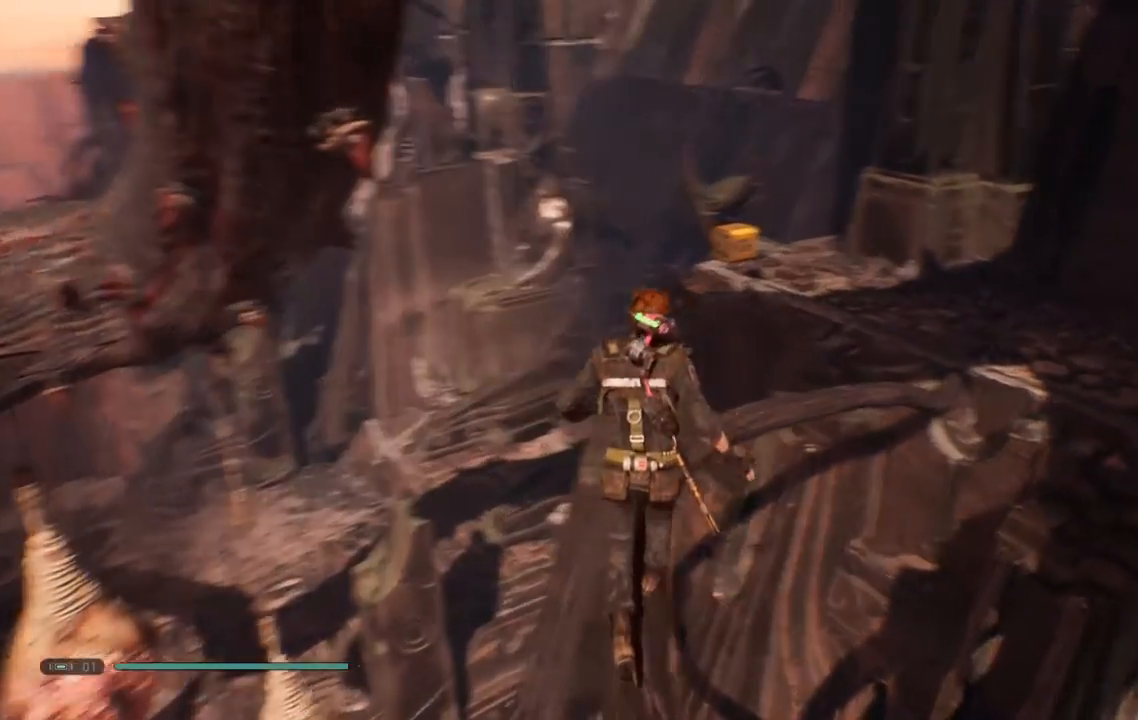
{"dt_ms": 500, "buttons": [], "left_stick": "up-left", "right_stick": "center", "events": [[133, "right_stick", "center"]]}
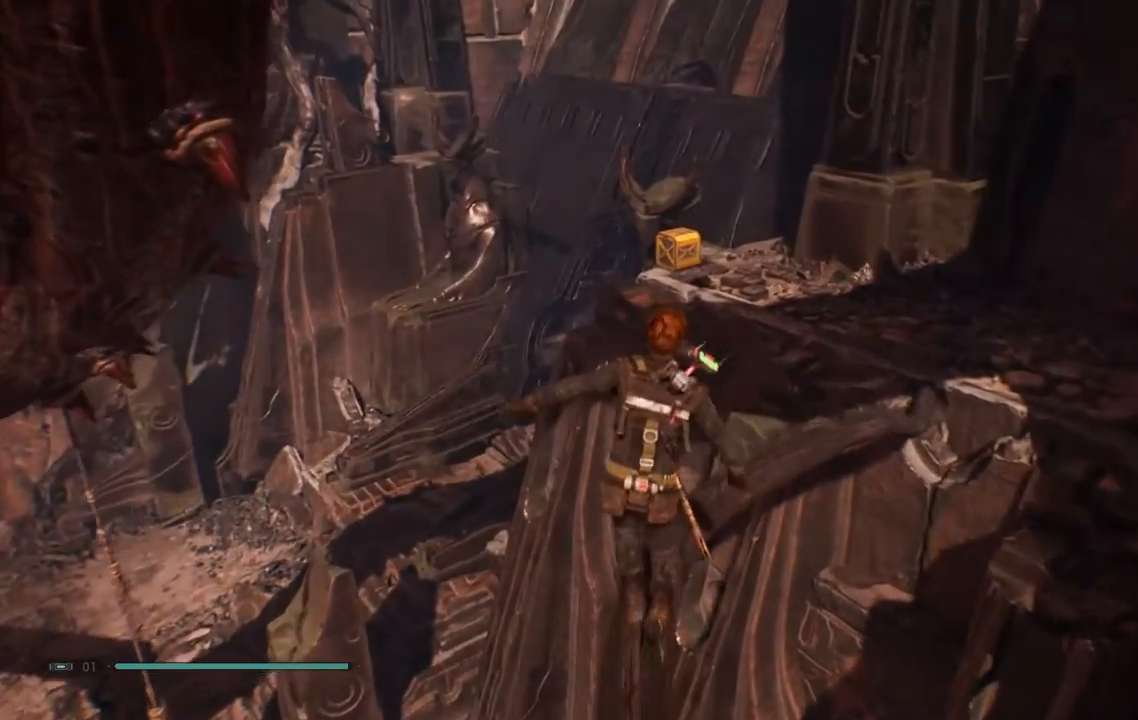
{"dt_ms": 500, "buttons": [], "left_stick": "up-left", "right_stick": "center", "events": []}
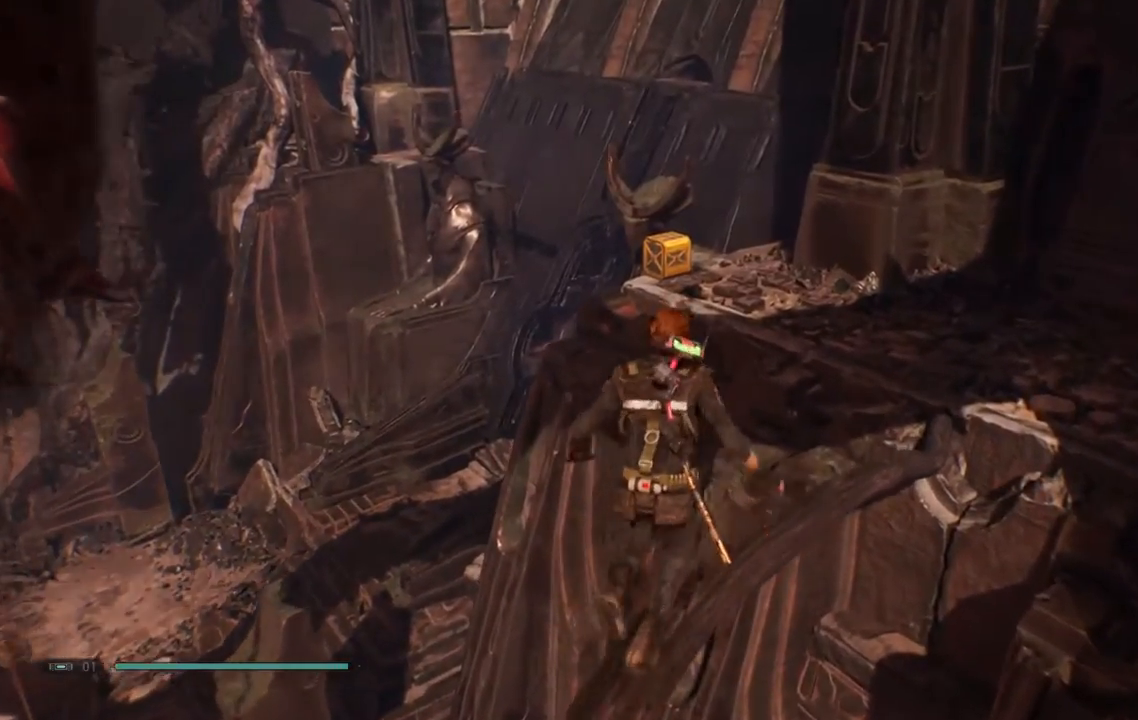
{"dt_ms": 500, "buttons": [], "left_stick": "up", "right_stick": "center", "events": [[100, "left_stick", "up"]]}
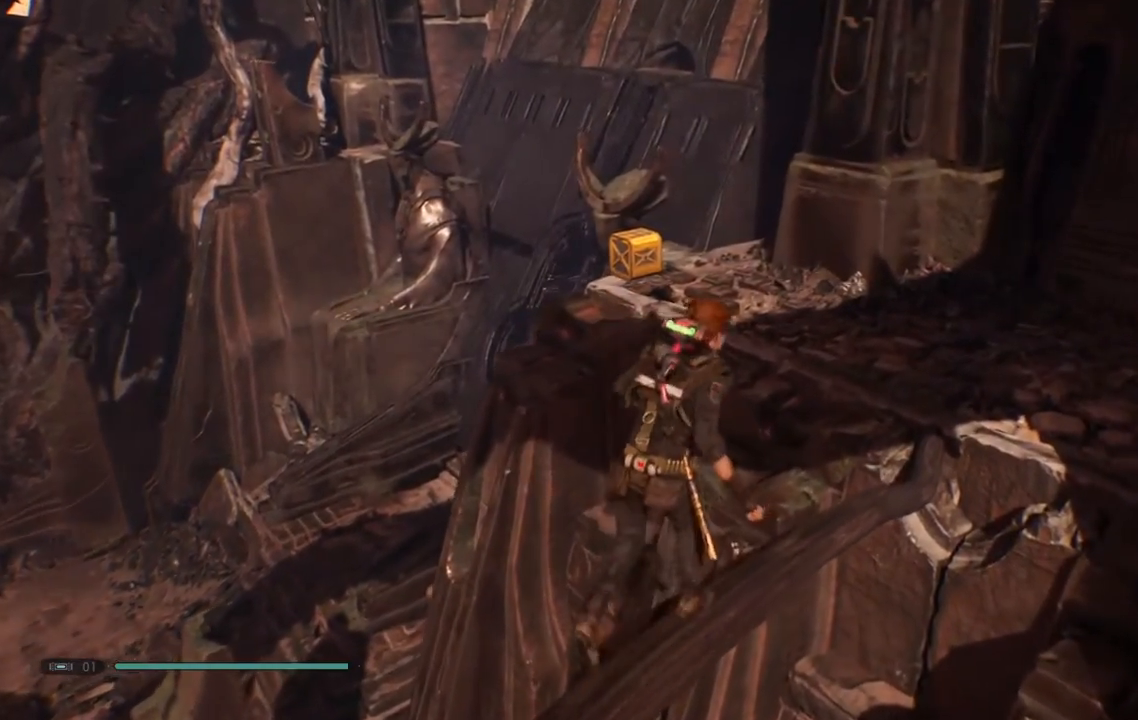
{"dt_ms": 500, "buttons": [], "left_stick": "up", "right_stick": "center", "events": []}
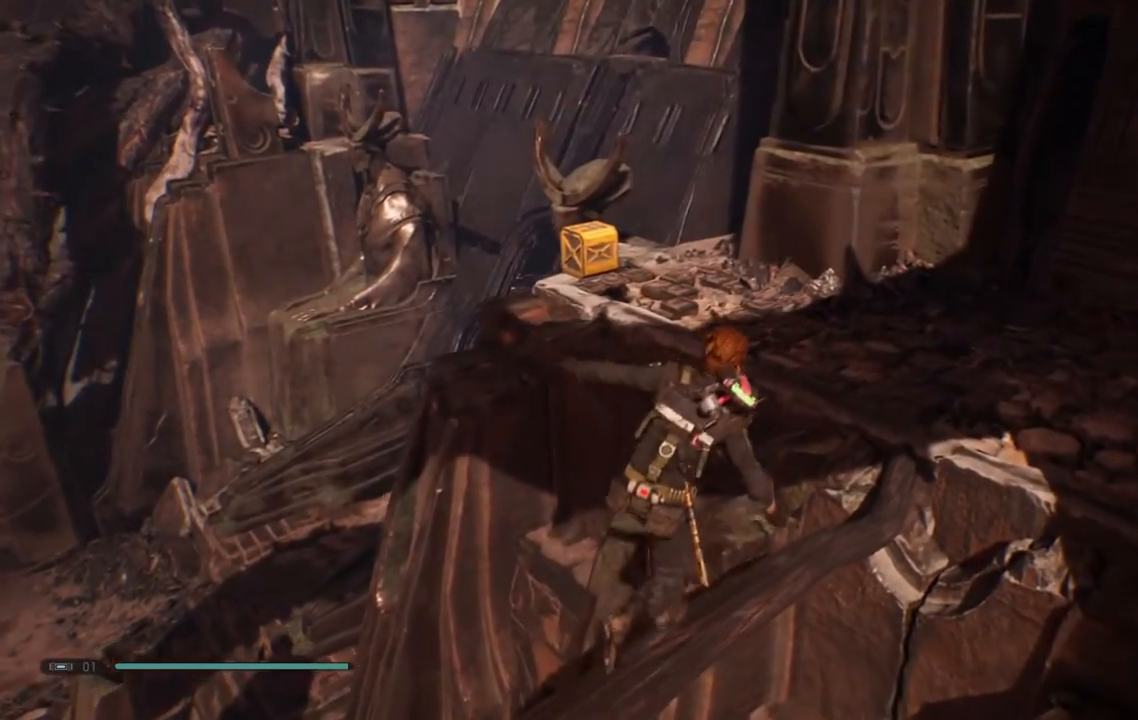
{"dt_ms": 500, "buttons": [], "left_stick": "up", "right_stick": "center", "events": []}
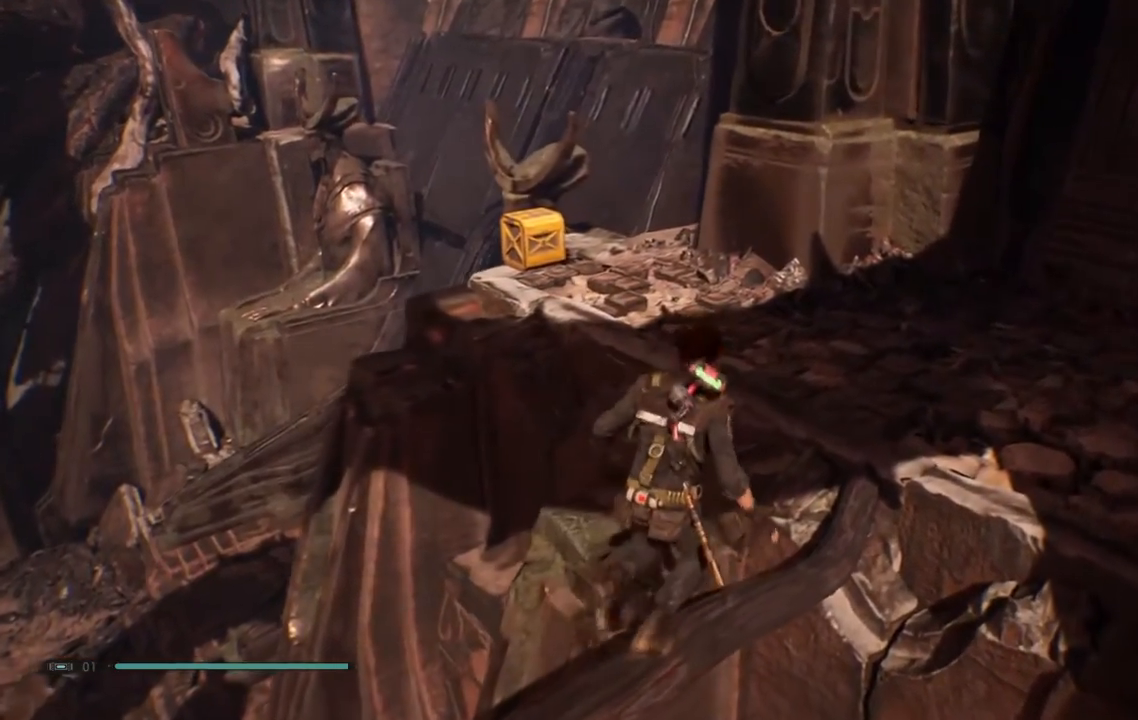
{"dt_ms": 500, "buttons": [], "left_stick": "up", "right_stick": "center", "events": []}
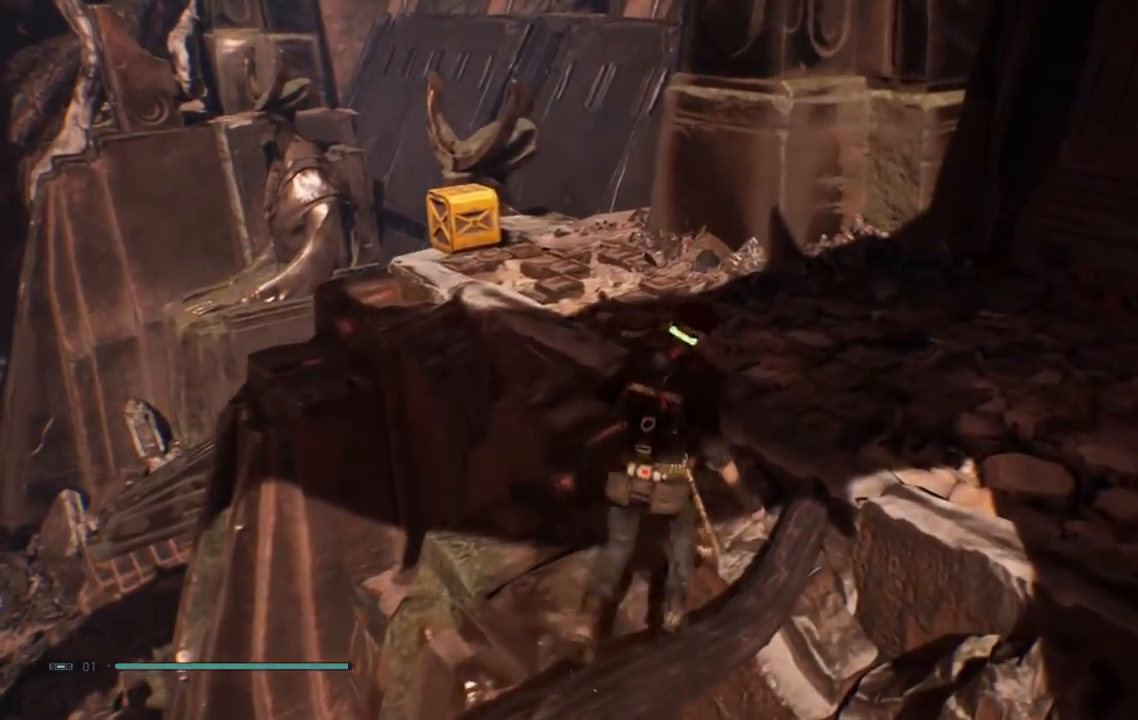
{"dt_ms": 500, "buttons": [], "left_stick": "up-left", "right_stick": "up-right", "events": [[67, "right_stick", "up-right"], [267, "left_stick", "up-left"]]}
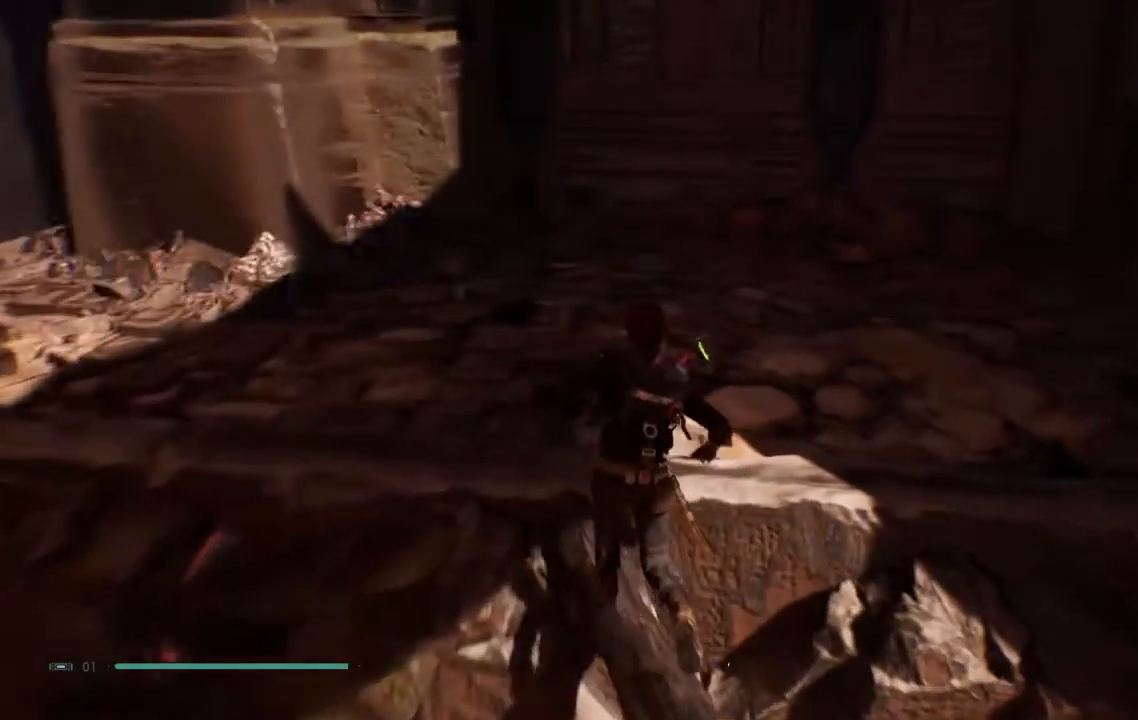
{"dt_ms": 500, "buttons": [], "left_stick": "left", "right_stick": "up", "events": [[33, "right_stick", "center"], [83, "right_stick", "up-right"], [233, "left_stick", "left"], [350, "right_stick", "up"]]}
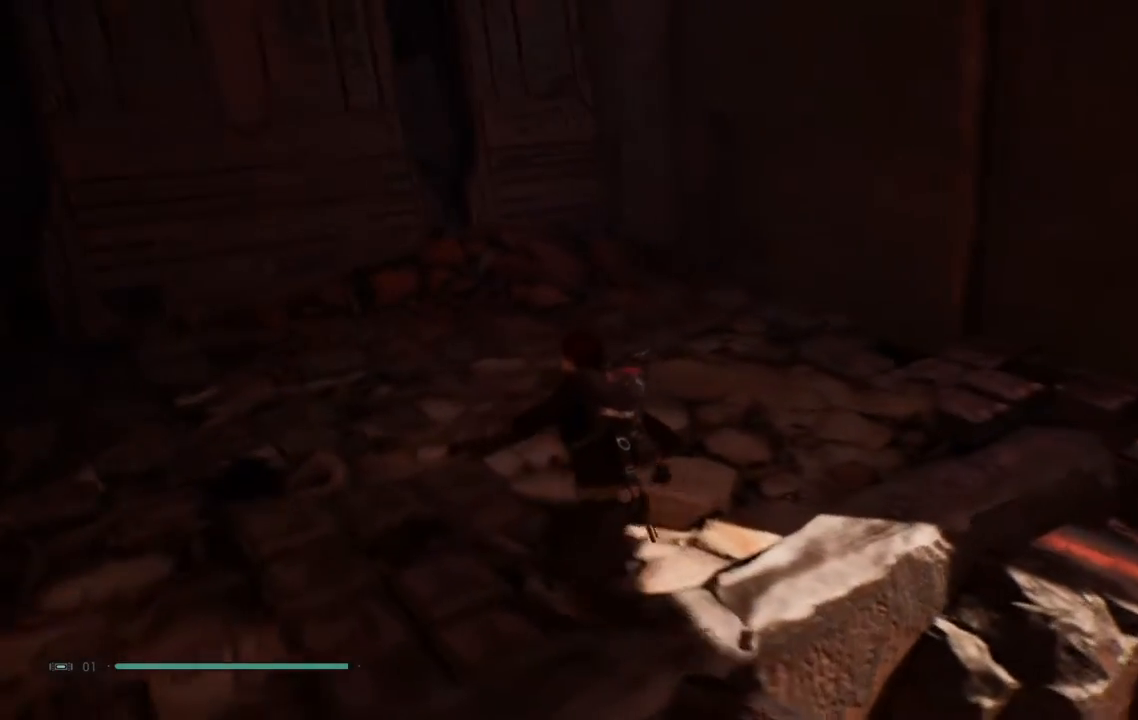
{"dt_ms": 500, "buttons": [], "left_stick": "center", "right_stick": "down", "events": [[17, "right_stick", "center"], [83, "left_stick", "center"], [100, "right_stick", "up-left"], [300, "right_stick", "down-left"], [350, "right_stick", "down"]]}
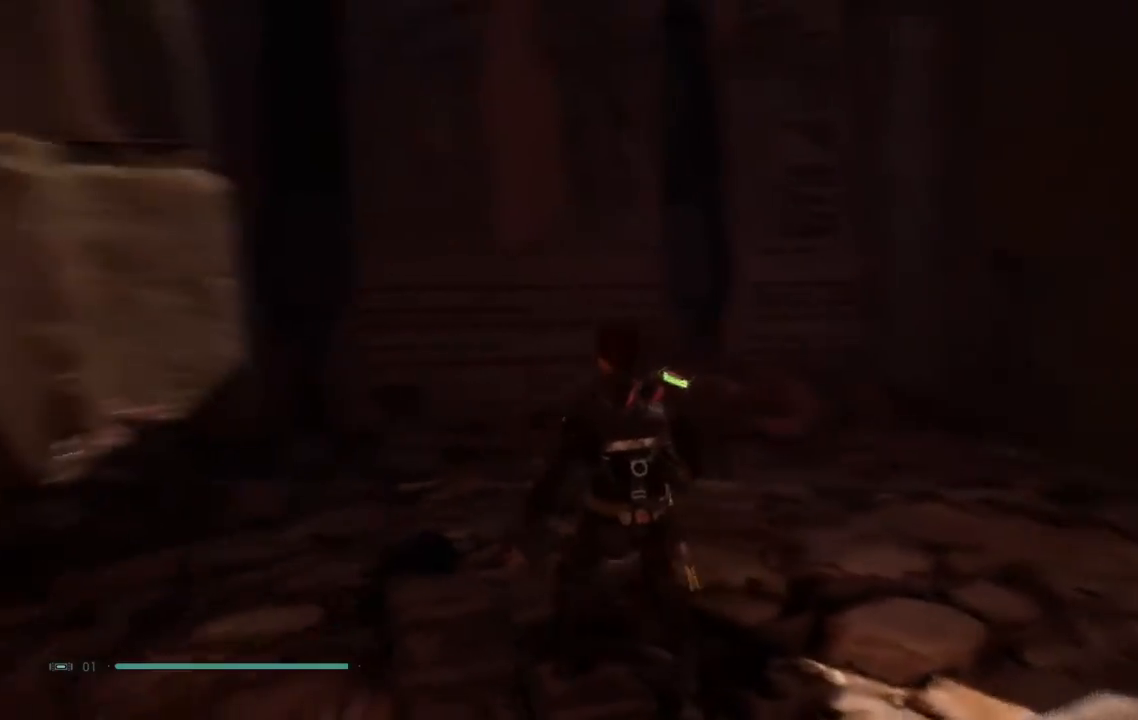
{"dt_ms": 500, "buttons": [], "left_stick": "up-left", "right_stick": "center"}
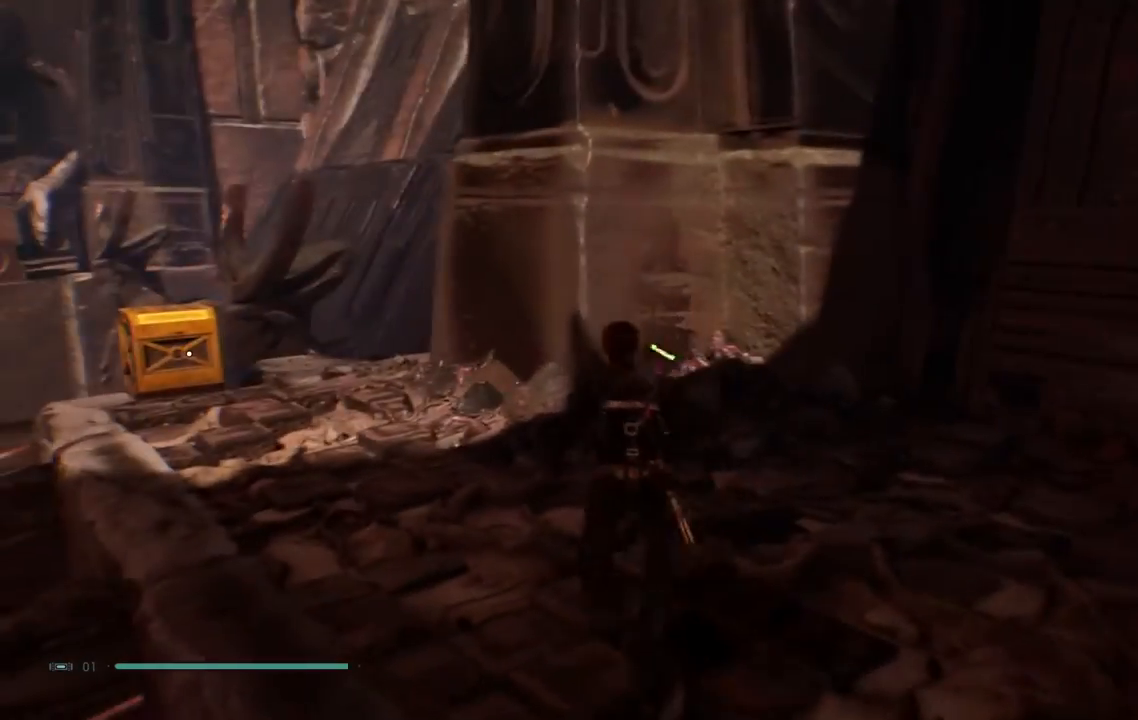
{"dt_ms": 500, "buttons": [], "left_stick": "left", "right_stick": "down", "events": [[17, "left_stick", "left"], [167, "right_stick", "up-right"], [333, "right_stick", "center"], [450, "right_stick", "down"]]}
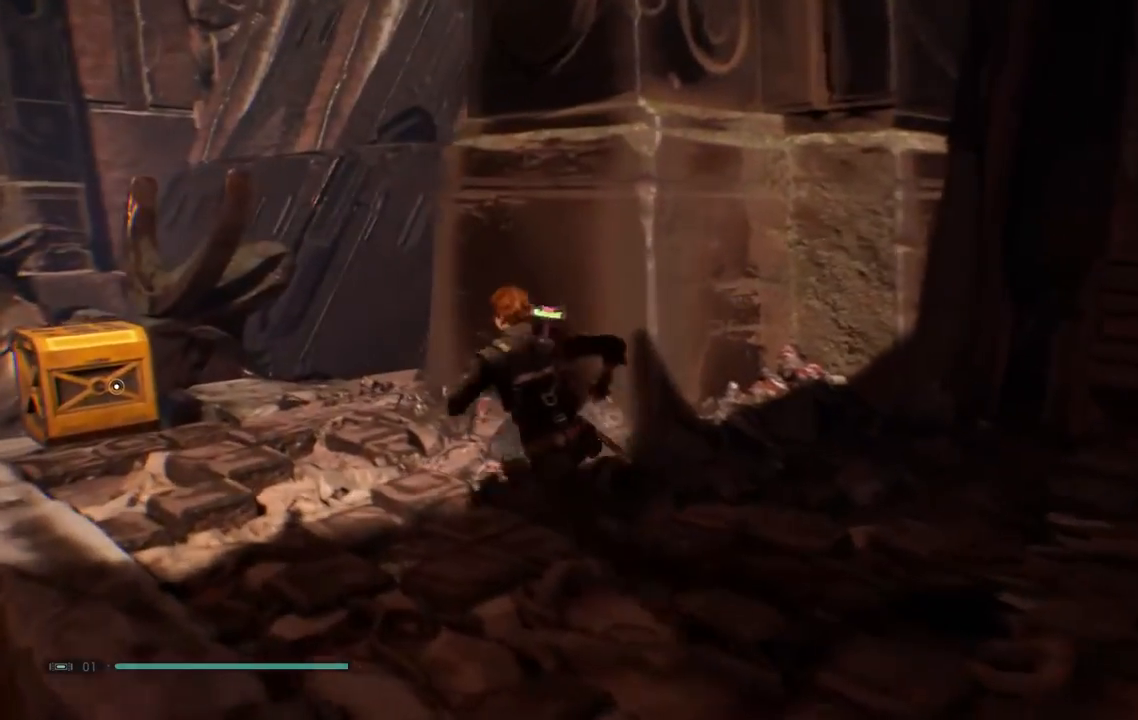
{"dt_ms": 500, "buttons": [], "left_stick": "left", "right_stick": "center", "events": [[300, "right_stick", "center"]]}
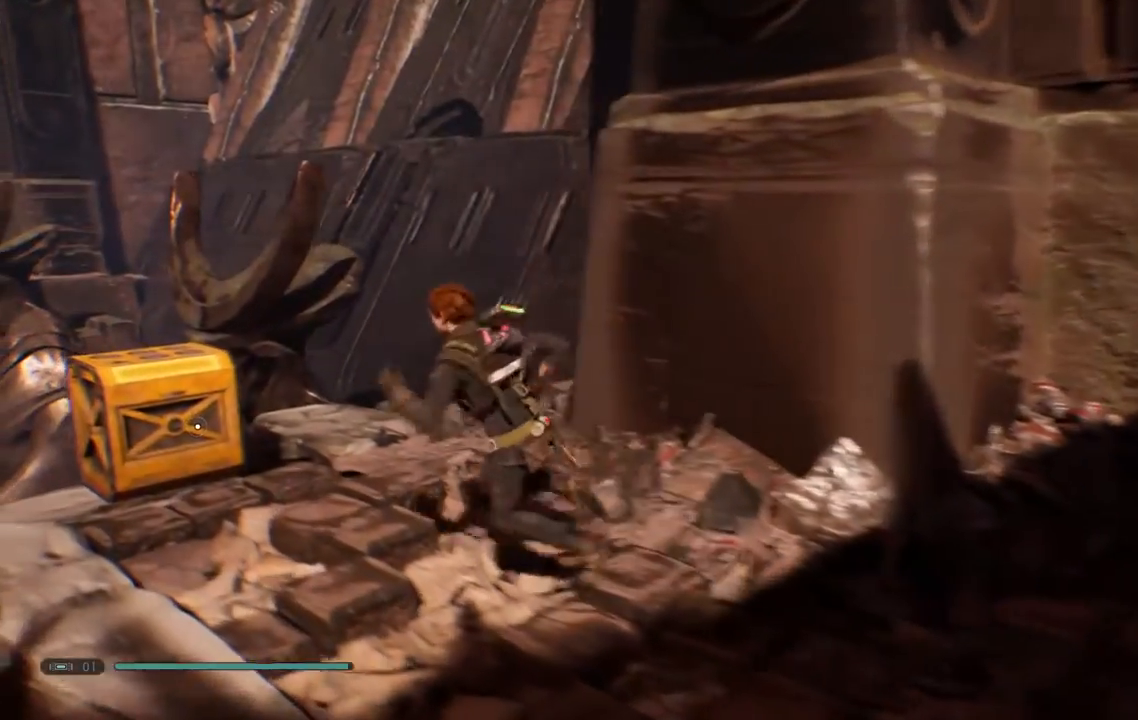
{"dt_ms": 500, "buttons": [], "left_stick": "center", "right_stick": "center", "events": [[350, "left_stick", "center"]]}
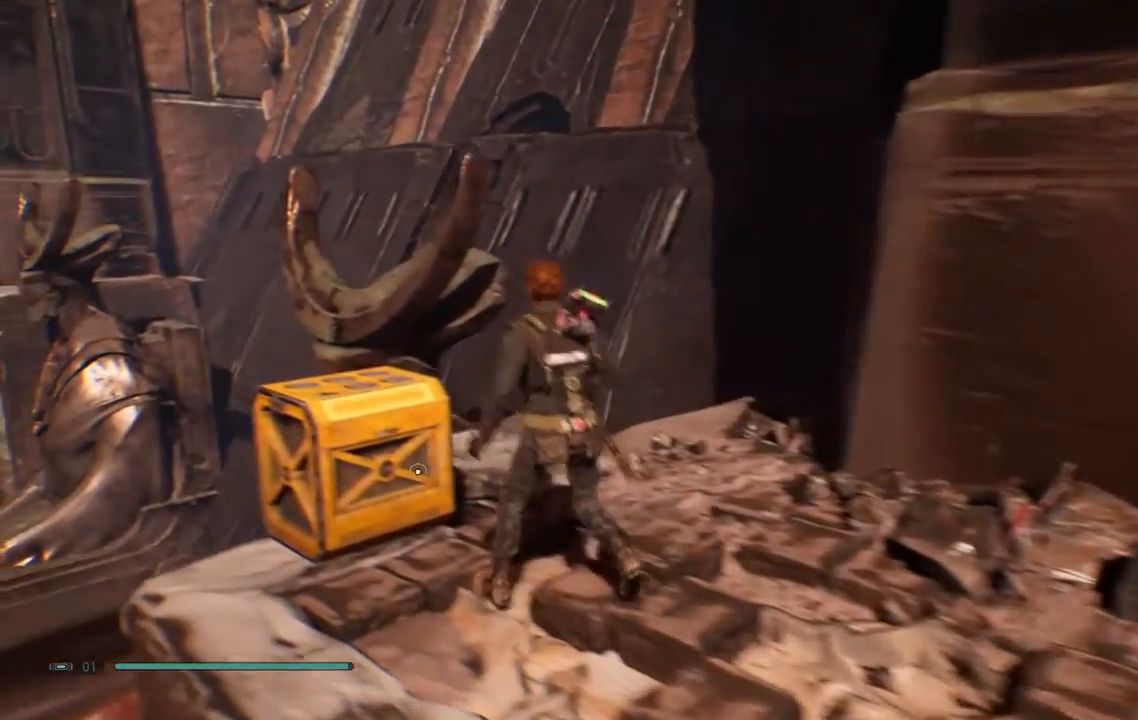
{"dt_ms": 500, "buttons": [], "left_stick": "center", "right_stick": "center"}
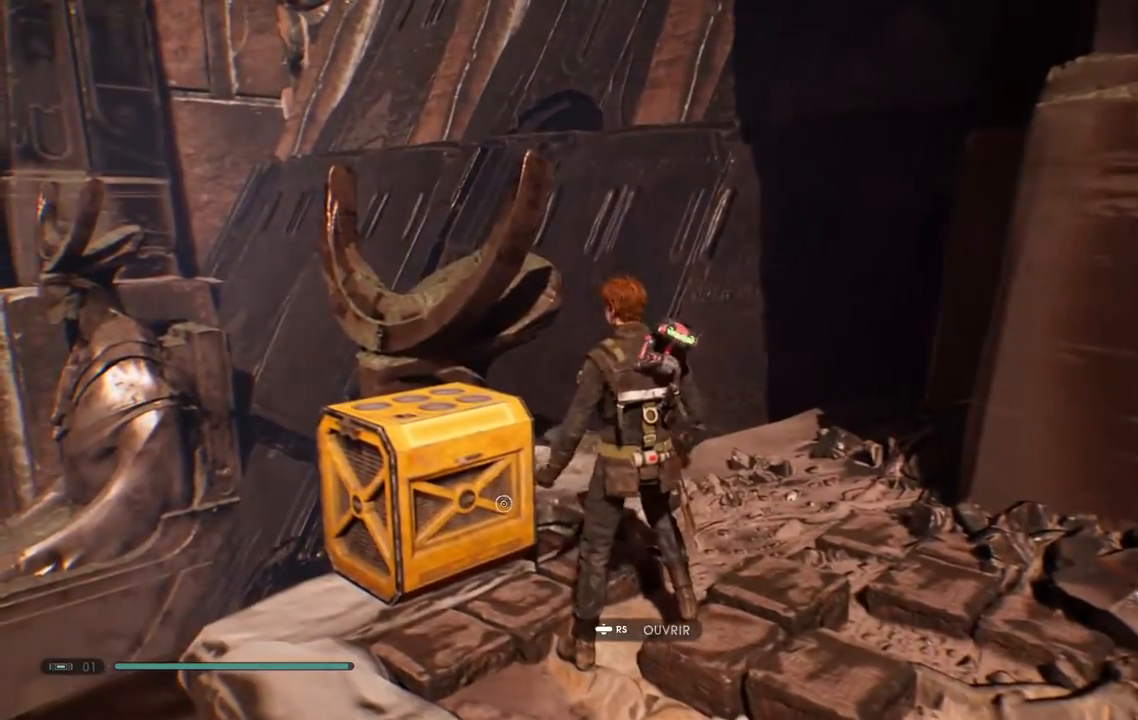
{"dt_ms": 500, "buttons": [], "left_stick": "center", "right_stick": "center", "events": [[33, "R3", "down"], [217, "R3", "up"]]}
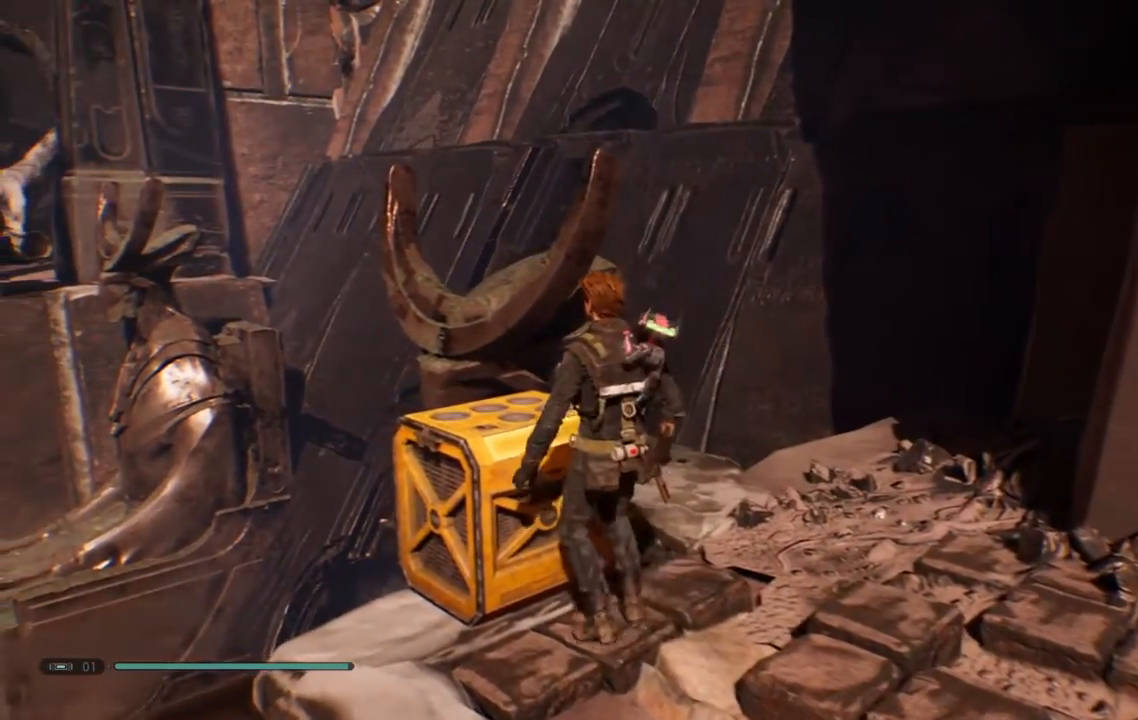
{"dt_ms": 500, "buttons": [], "left_stick": "center", "right_stick": "right", "events": [[233, "right_stick", "up-right"], [367, "right_stick", "right"]]}
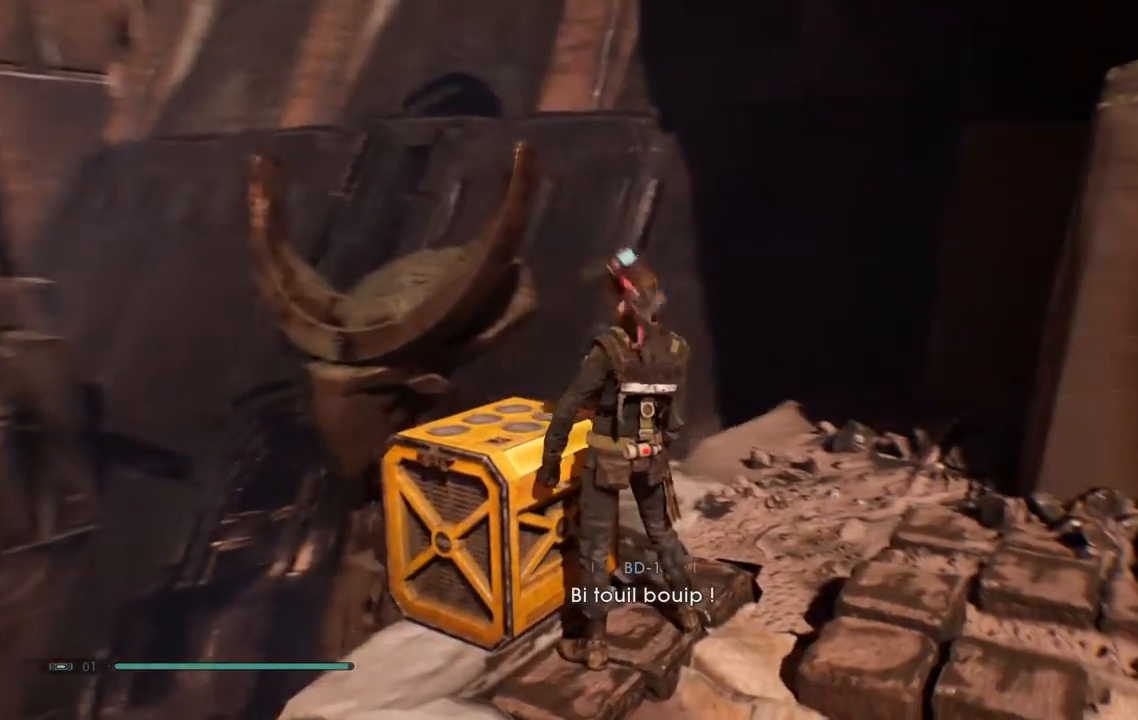
{"dt_ms": 500, "buttons": [], "left_stick": "center", "right_stick": "center", "events": [[17, "right_stick", "center"]]}
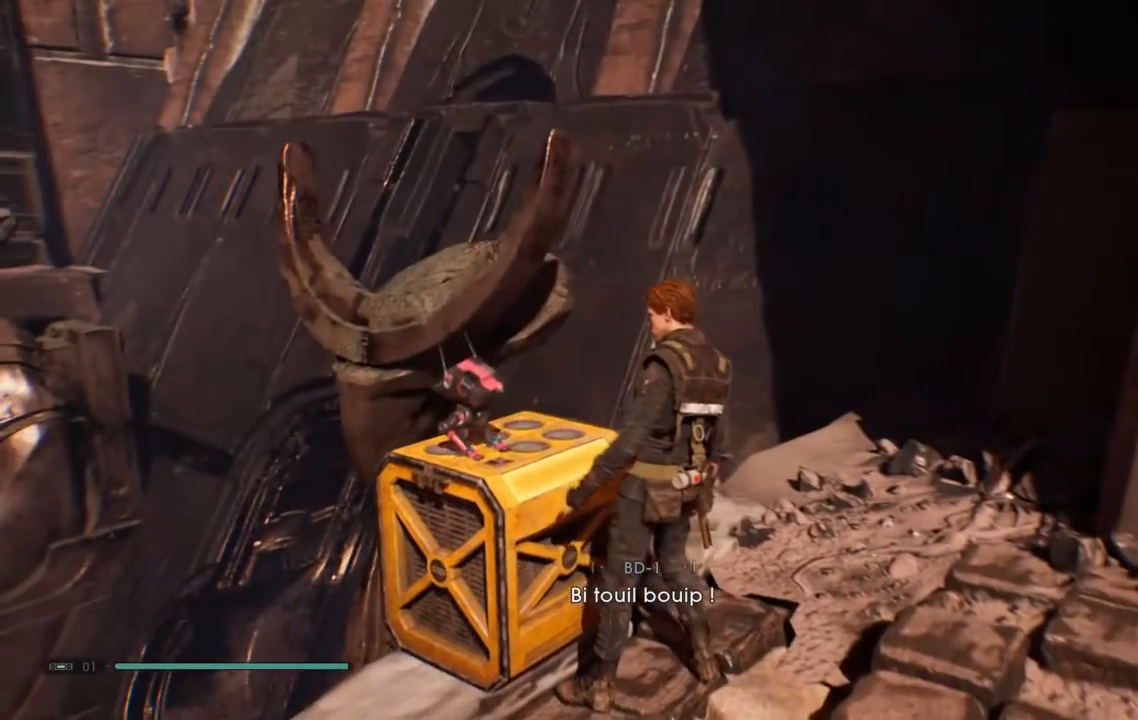
{"dt_ms": 500, "buttons": ["L2"], "left_stick": "center", "right_stick": "center", "events": [[17, "right_stick", "right"], [317, "right_stick", "center"], [467, "L2", "down"]]}
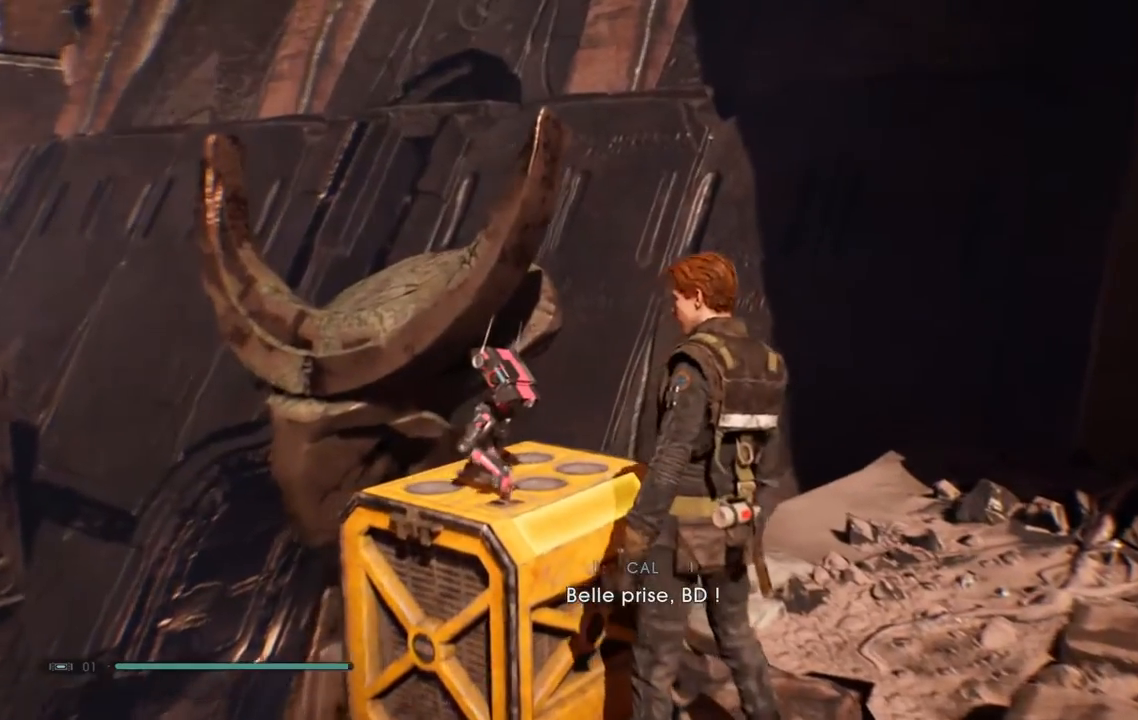
{"dt_ms": 500, "buttons": [], "left_stick": "center", "right_stick": "center", "events": [[17, "L2", "up"]]}
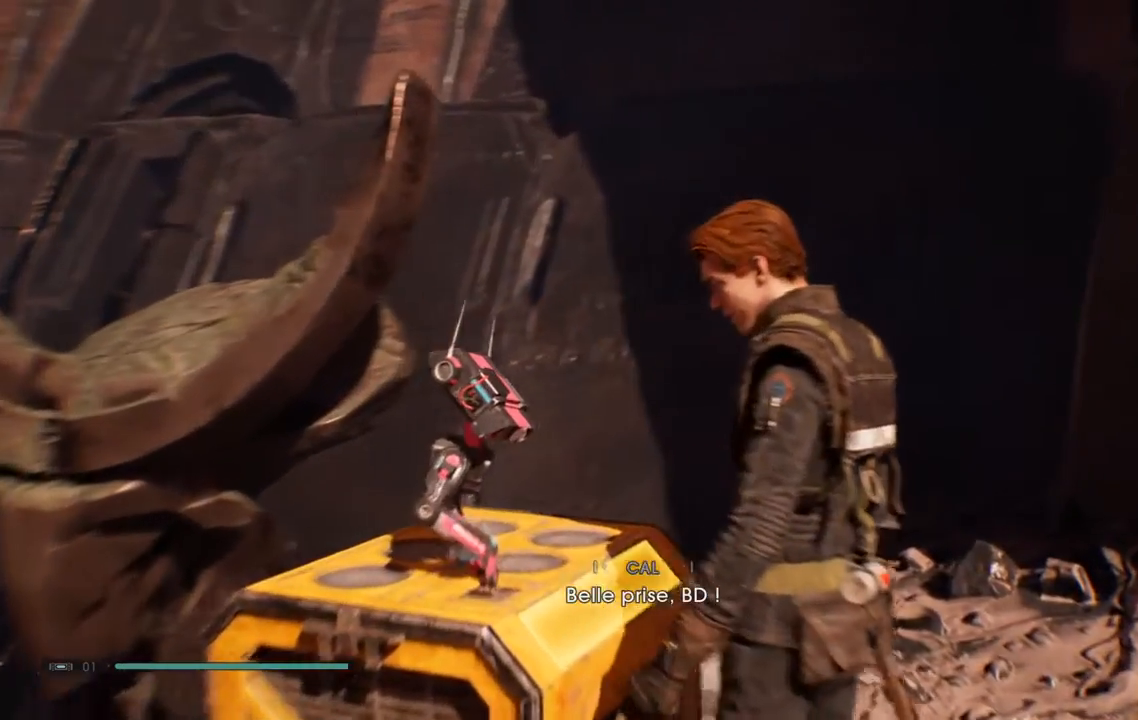
{"dt_ms": 500, "buttons": [], "left_stick": "center", "right_stick": "center", "events": [[383, "L2", "down"], [433, "L2", "up"]]}